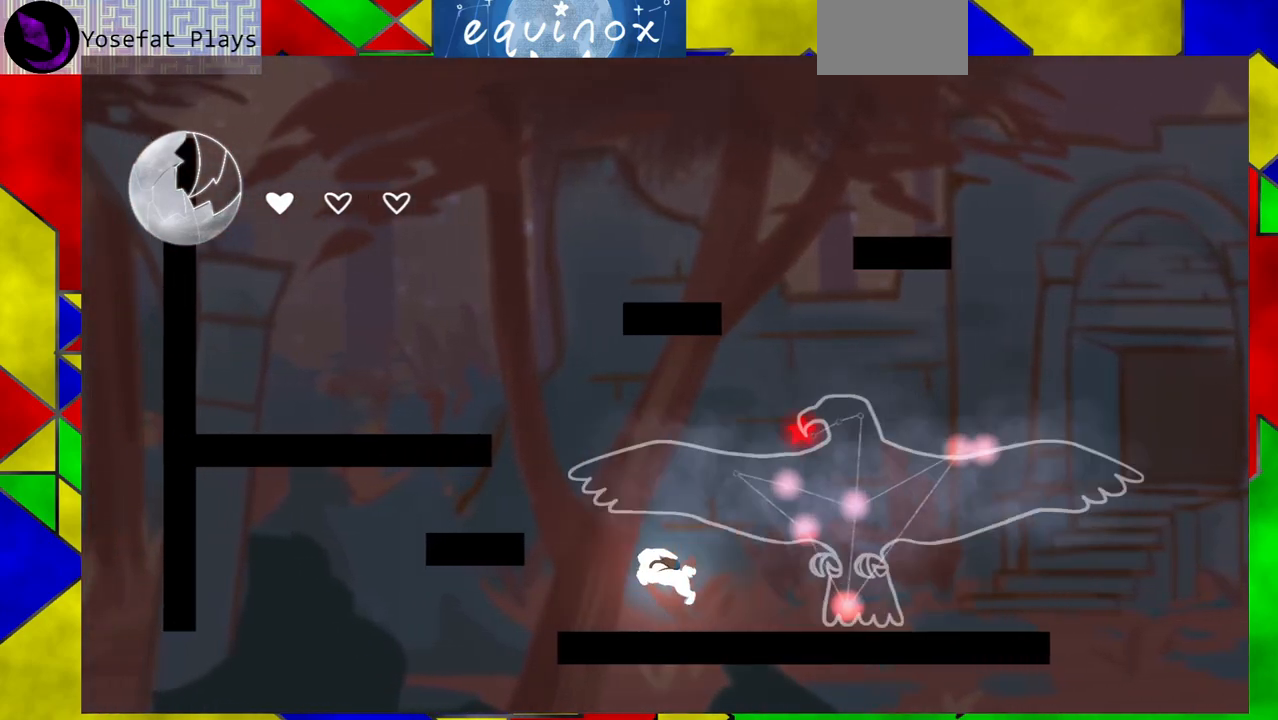
Gameplay with a controller (Nintendo layout); each line is a JSON object with the inputs held at the frame after it. "events" lists button and stick changes between this image and that frame as [ms after this image, input, new state], when the widget could be followed in between. Not read: L1 L2 L3 R1 R2 R3 left_stick right_stick.
{"buttons": ["DPAD_RIGHT"], "events": [[100, "B", "up"], [133, "DPAD_LEFT", "up"], [233, "B", "down"], [467, "DPAD_RIGHT", "down"], [483, "B", "up"]]}
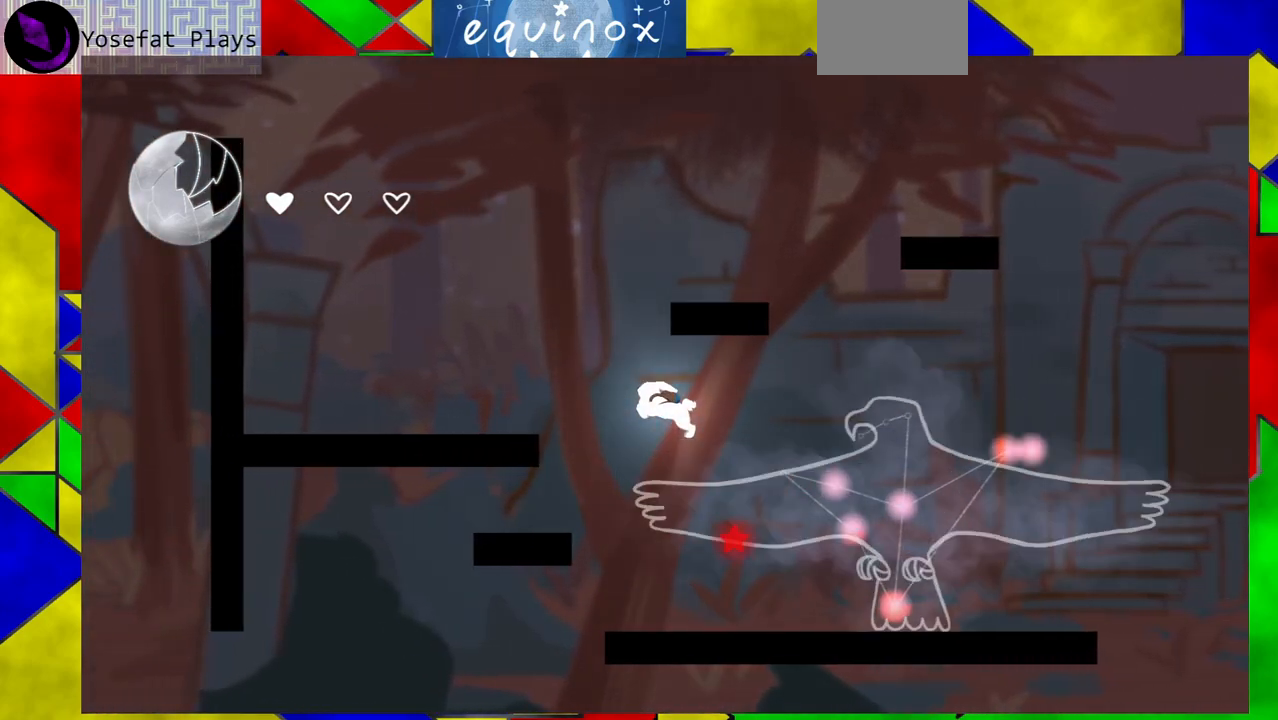
{"buttons": ["DPAD_RIGHT"], "events": [[133, "Y", "down"], [300, "Y", "up"]]}
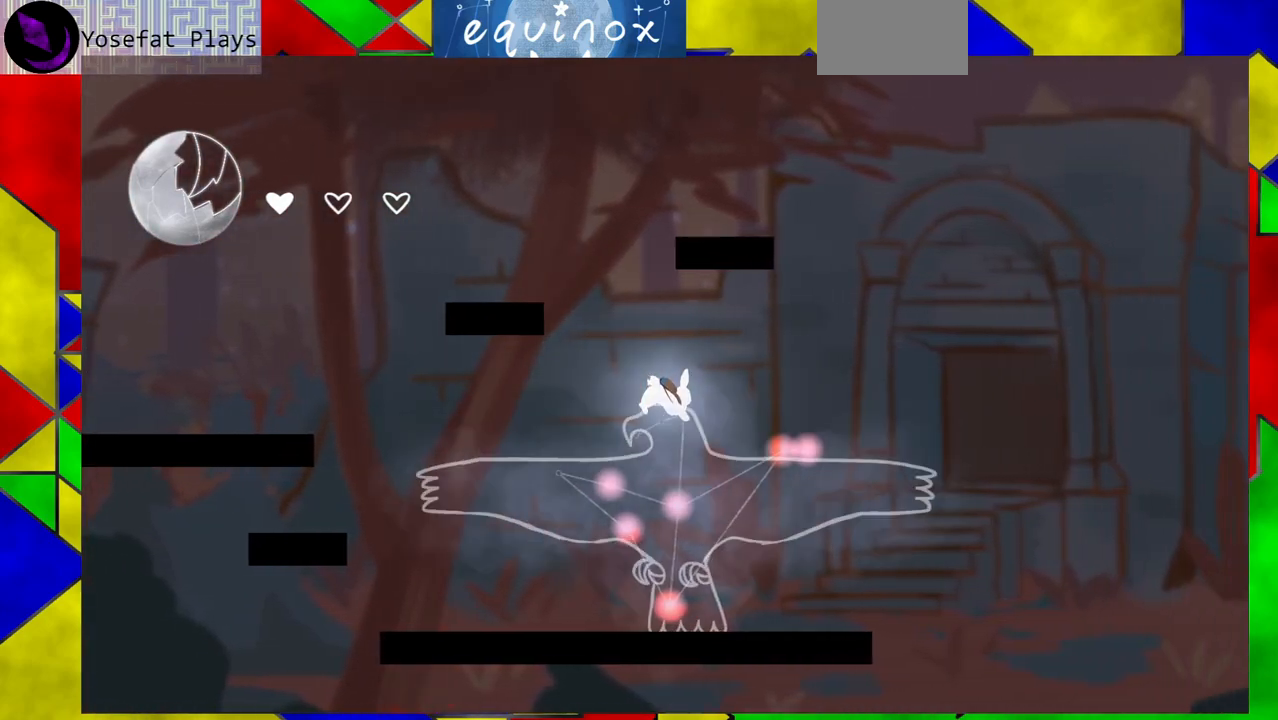
{"buttons": [], "events": [[300, "DPAD_RIGHT", "up"]]}
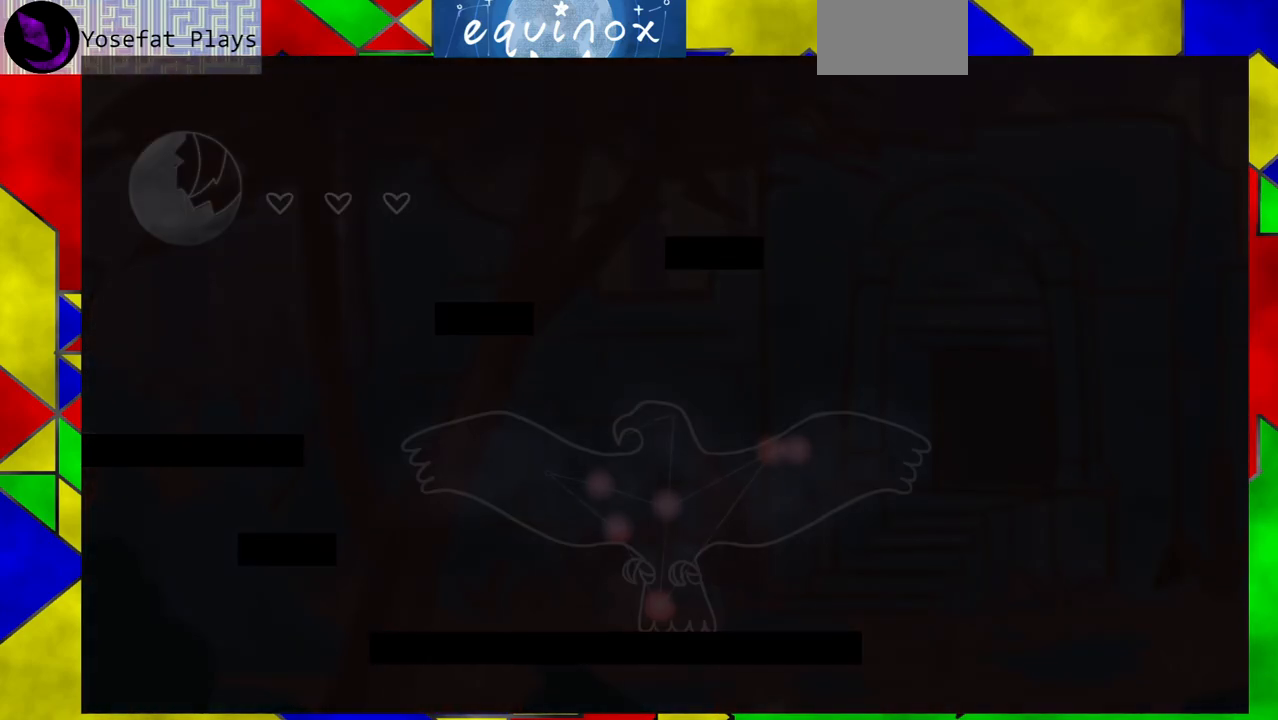
{"buttons": ["DPAD_RIGHT"], "events": [[317, "DPAD_RIGHT", "down"]]}
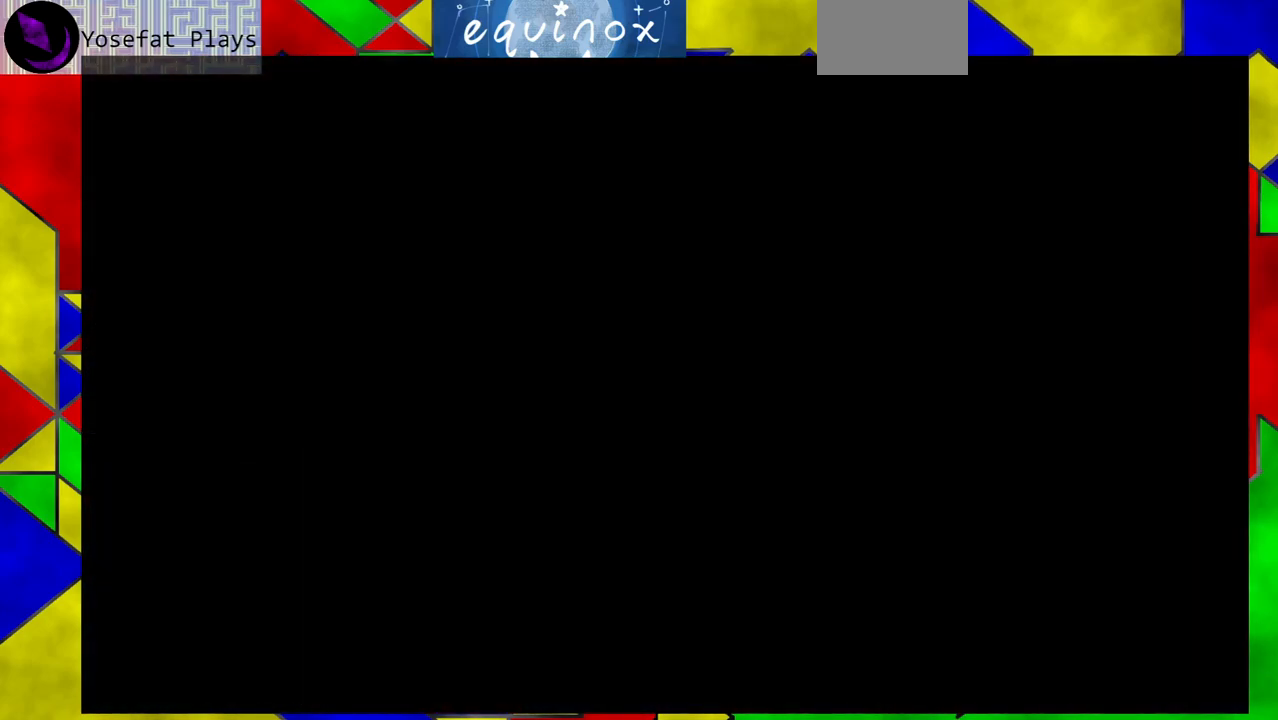
{"buttons": ["DPAD_RIGHT"], "events": []}
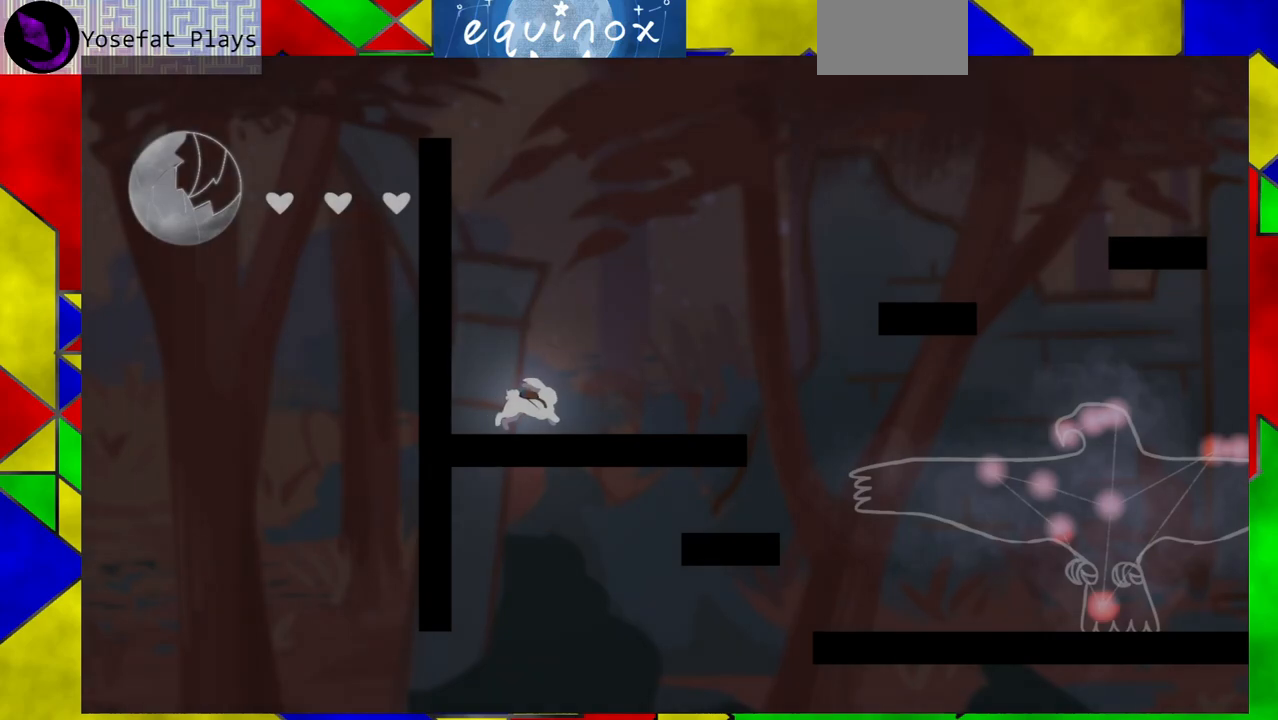
{"buttons": ["B", "DPAD_RIGHT"], "events": [[450, "B", "down"]]}
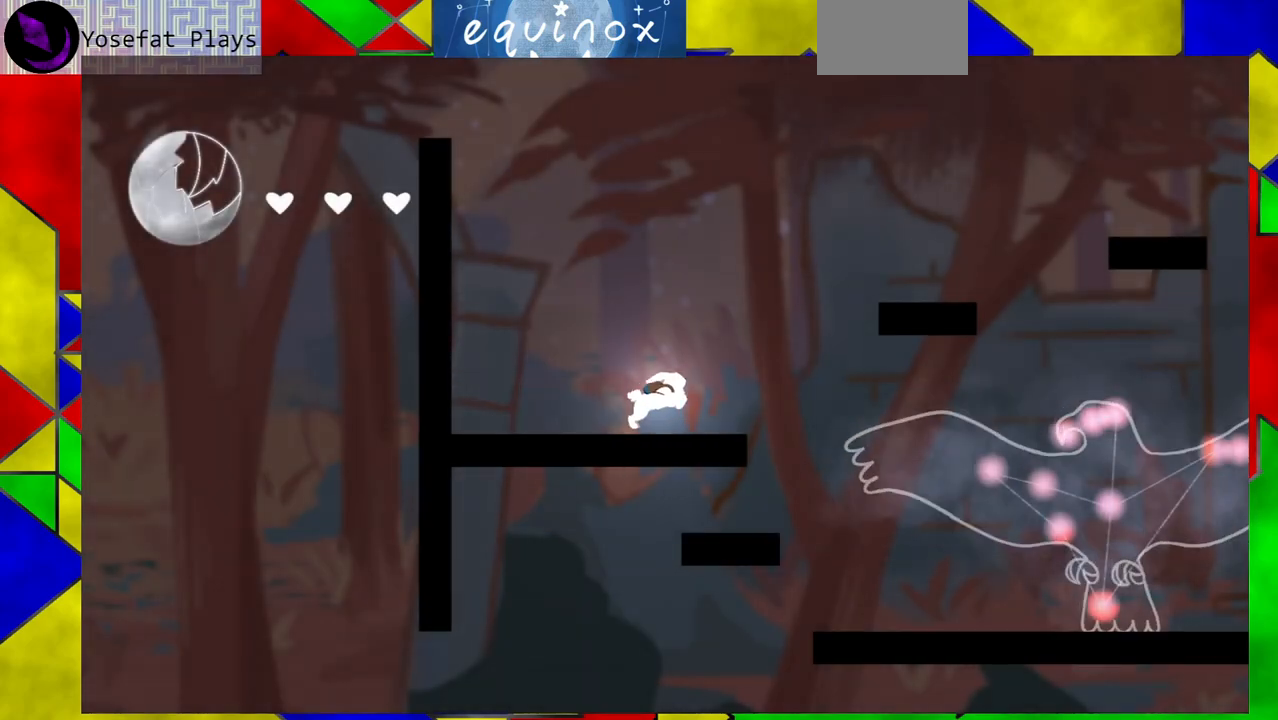
{"buttons": ["DPAD_RIGHT"], "events": [[267, "B", "up"]]}
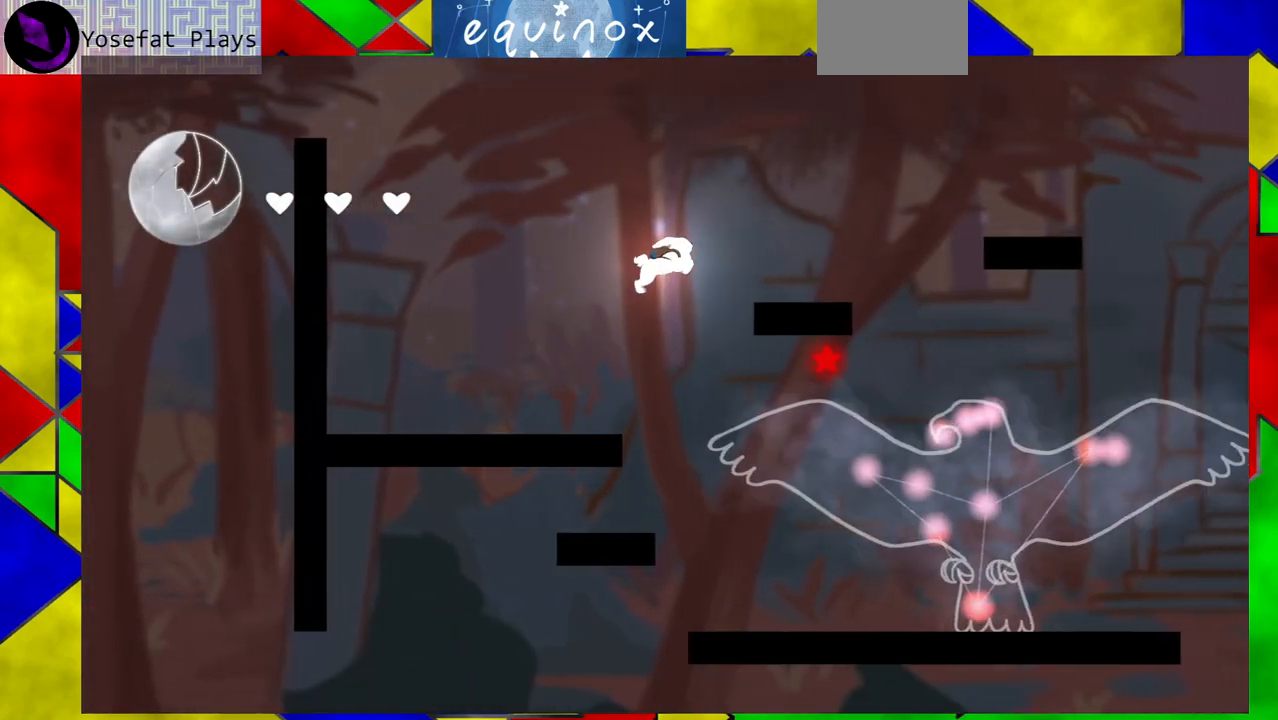
{"buttons": ["B", "Y", "DPAD_RIGHT"], "events": [[17, "B", "down"], [400, "Y", "down"]]}
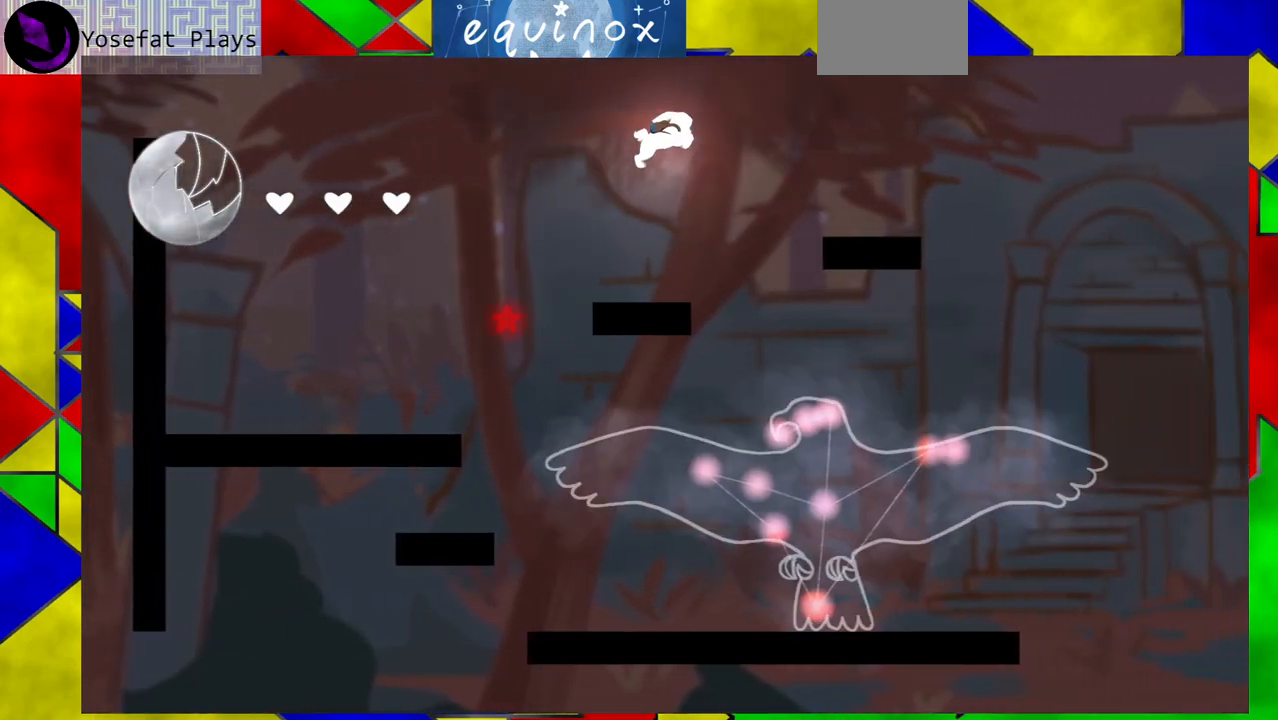
{"buttons": ["DPAD_RIGHT"], "events": [[200, "Y", "up"], [233, "B", "up"]]}
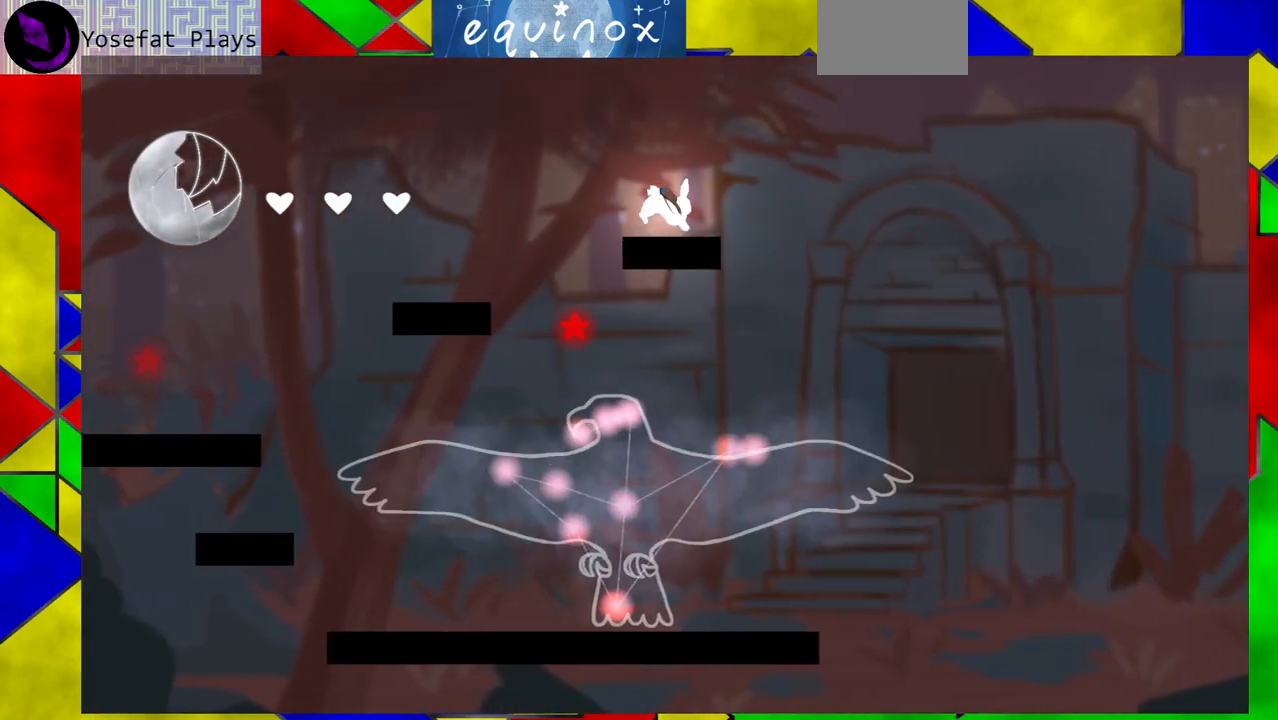
{"buttons": [], "events": [[67, "DPAD_RIGHT", "up"]]}
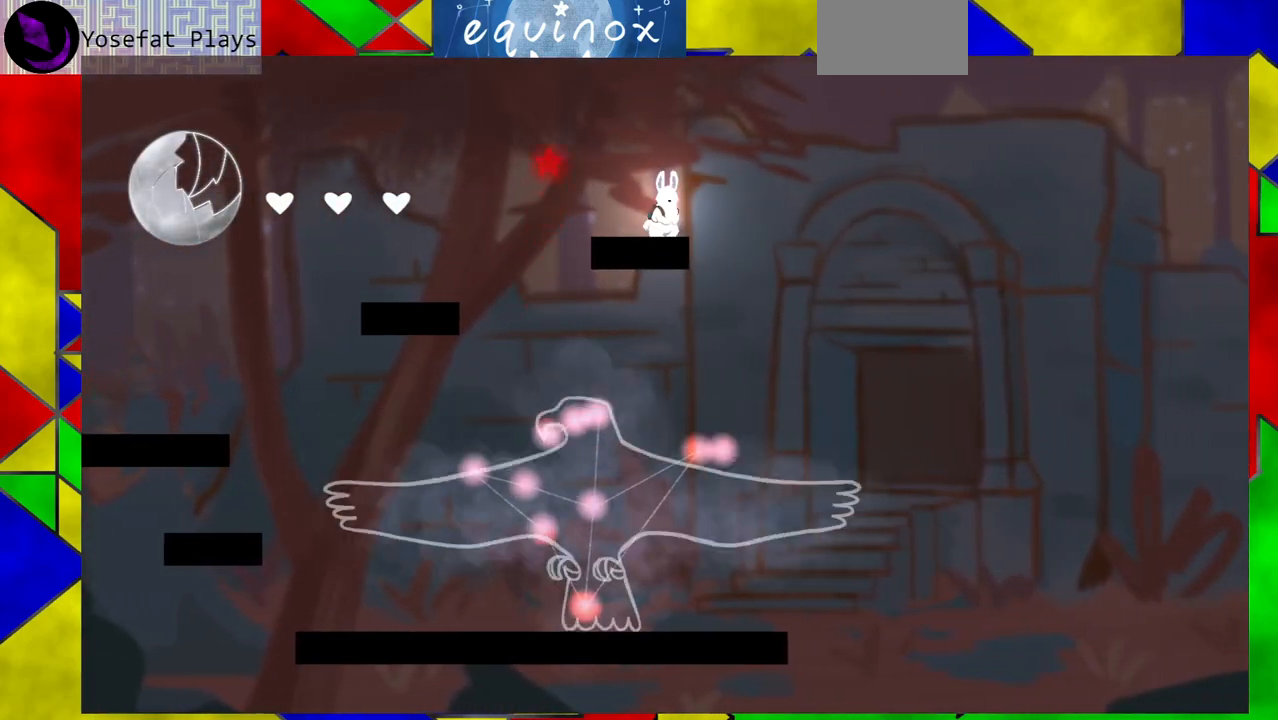
{"buttons": [], "events": [[200, "DPAD_RIGHT", "down"], [500, "DPAD_RIGHT", "up"]]}
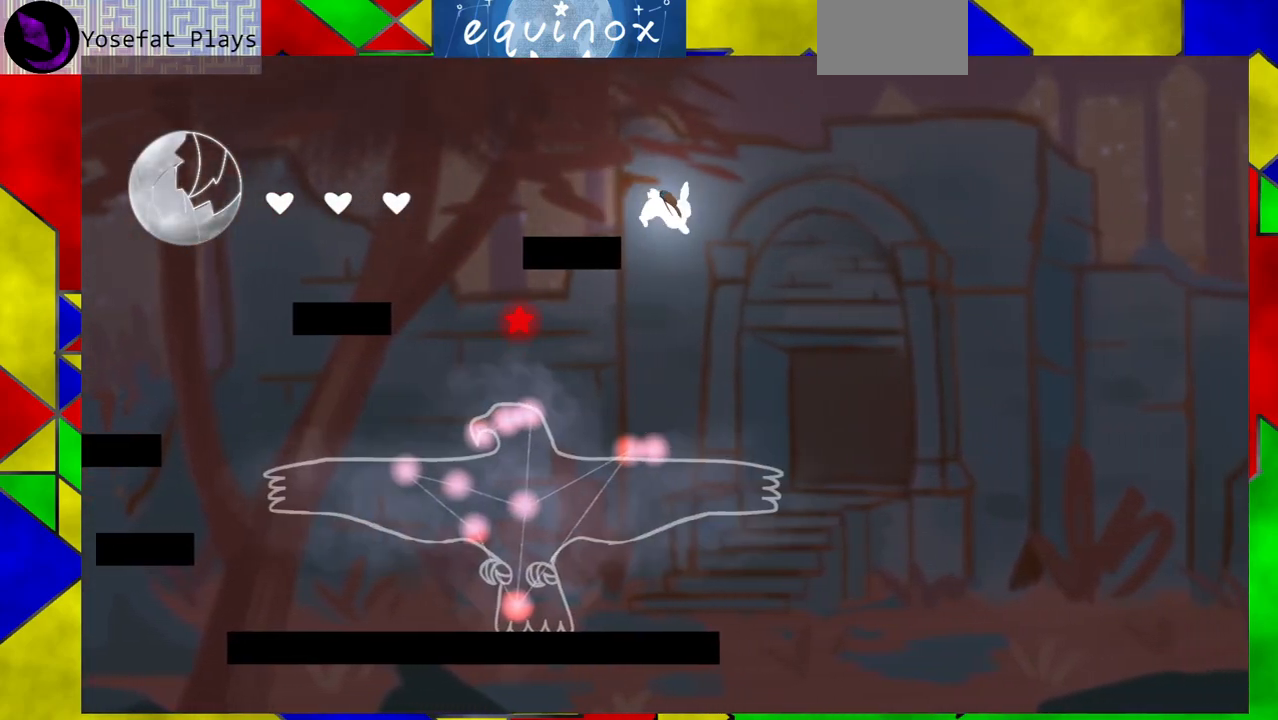
{"buttons": ["DPAD_DOWN"], "events": [[33, "DPAD_LEFT", "down"], [167, "DPAD_DOWN", "down"], [217, "DPAD_LEFT", "up"]]}
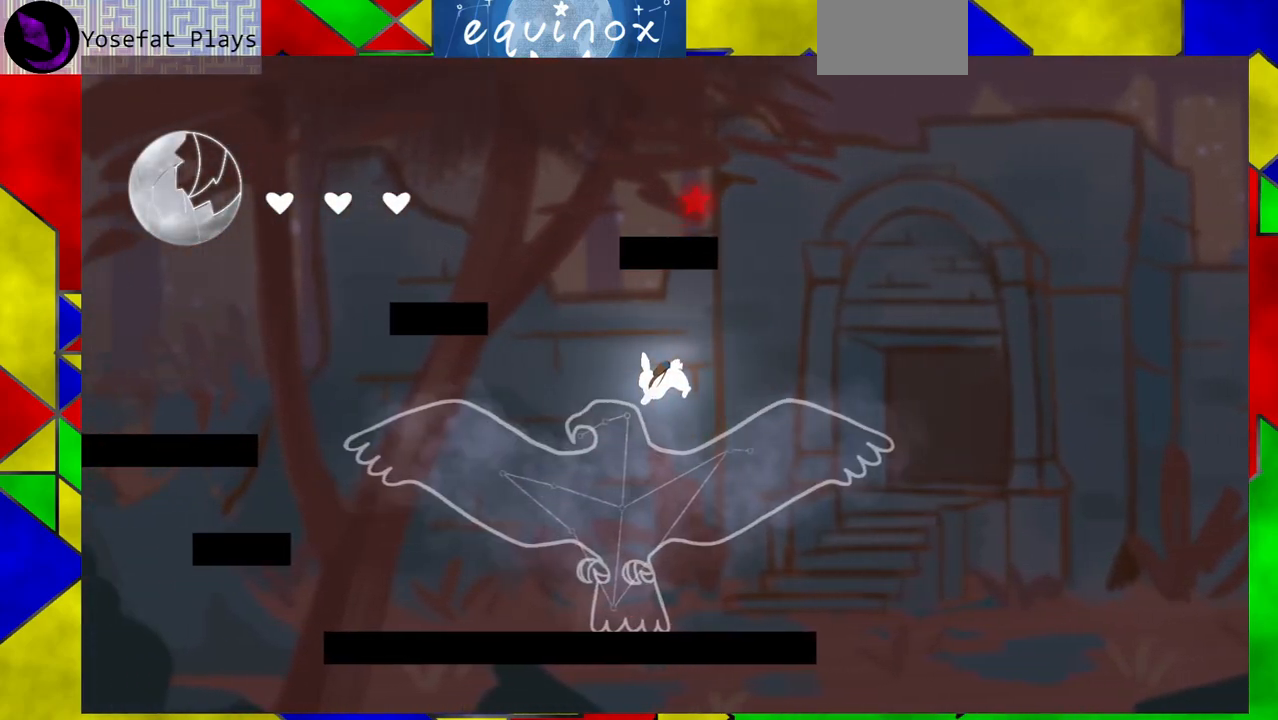
{"buttons": [], "events": [[167, "DPAD_DOWN", "up"]]}
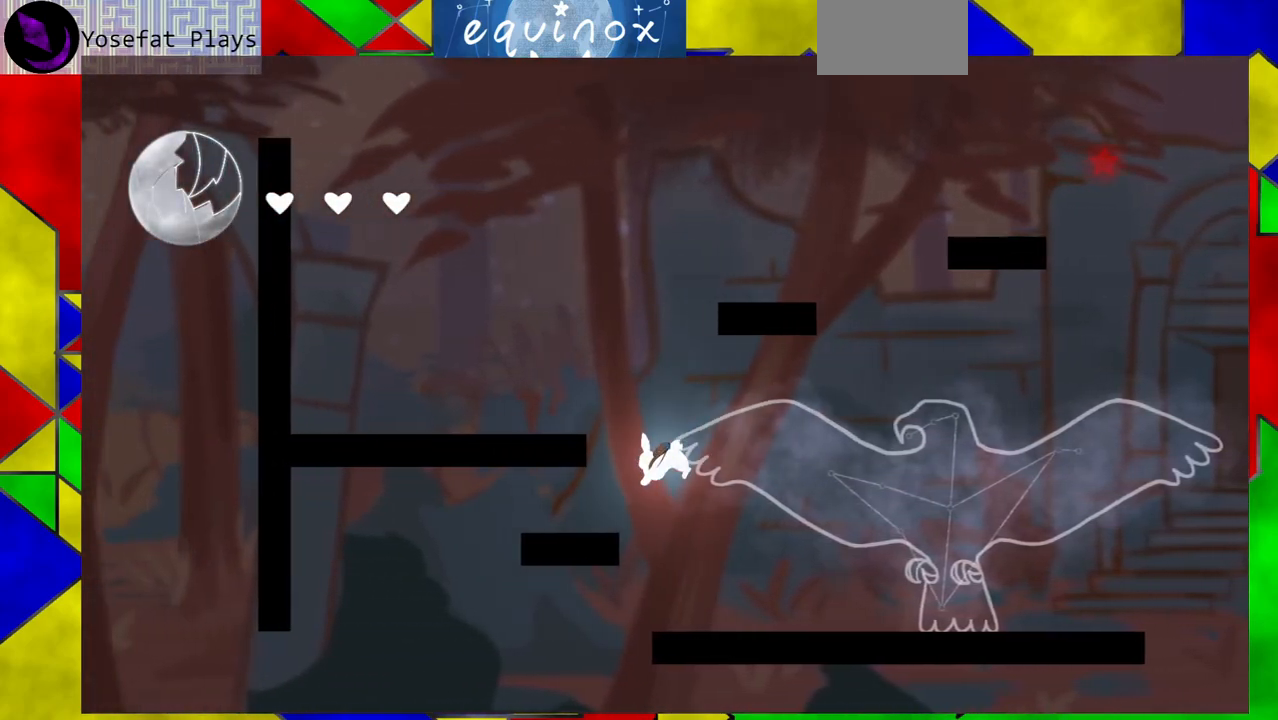
{"buttons": ["B"], "events": [[200, "B", "down"]]}
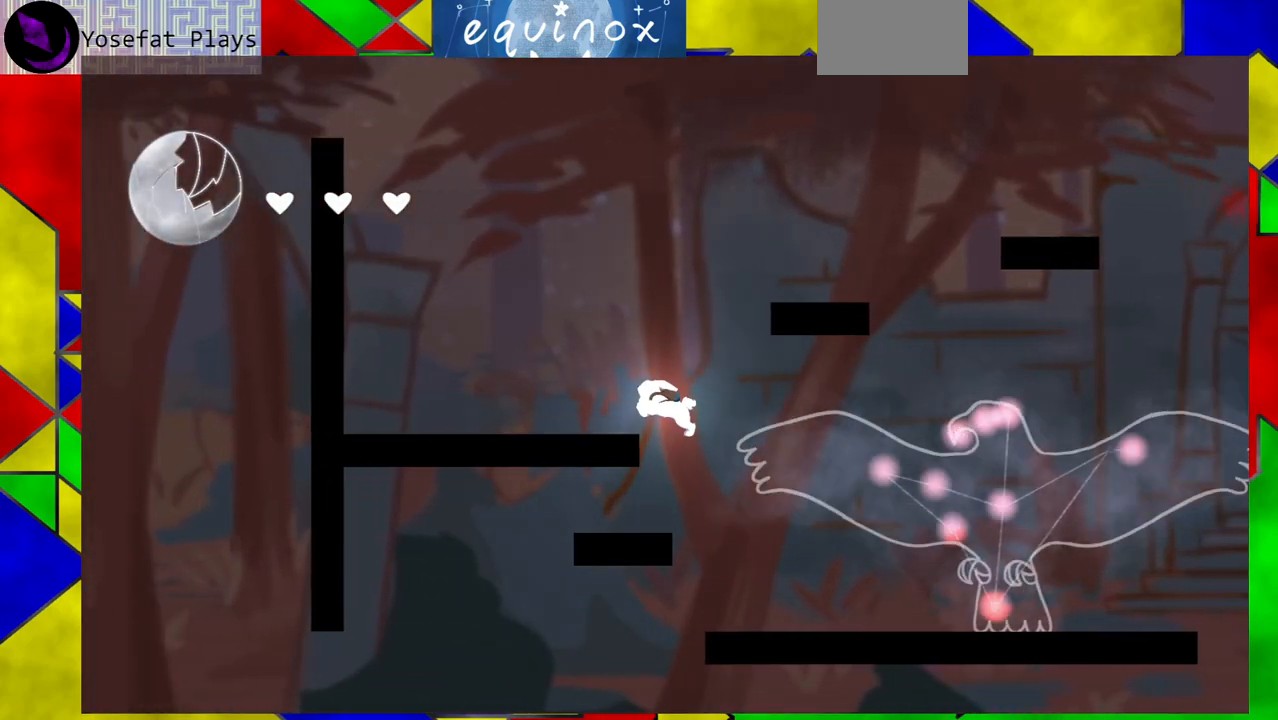
{"buttons": ["B", "DPAD_RIGHT"], "events": [[33, "B", "up"], [133, "B", "down"], [233, "DPAD_RIGHT", "down"]]}
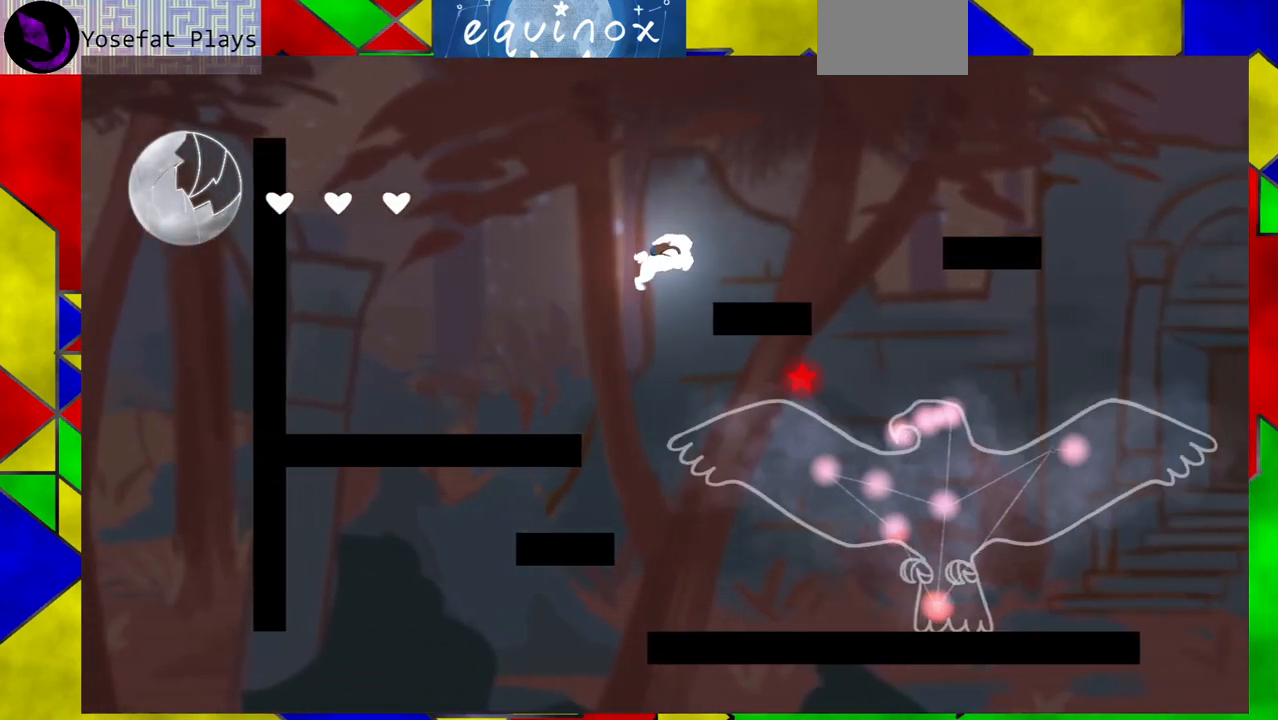
{"buttons": ["B", "DPAD_RIGHT"], "events": [[100, "B", "up"], [500, "B", "down"]]}
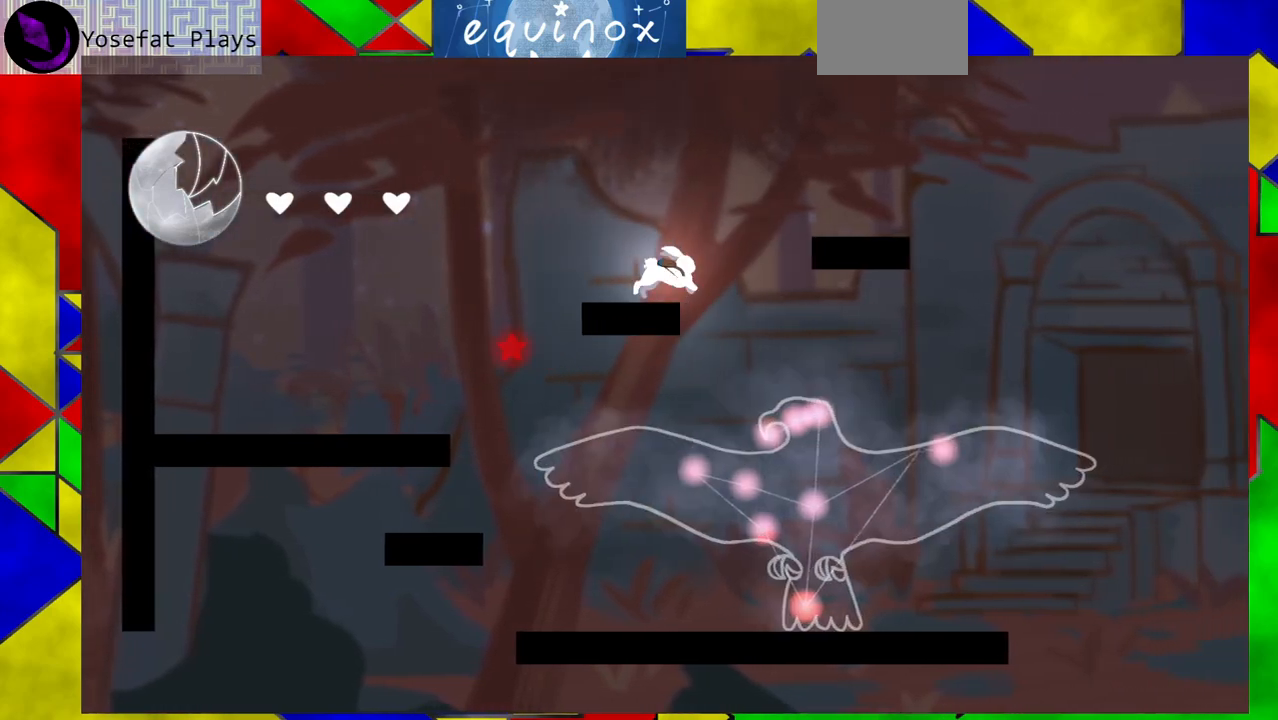
{"buttons": ["DPAD_RIGHT"], "events": [[367, "B", "up"]]}
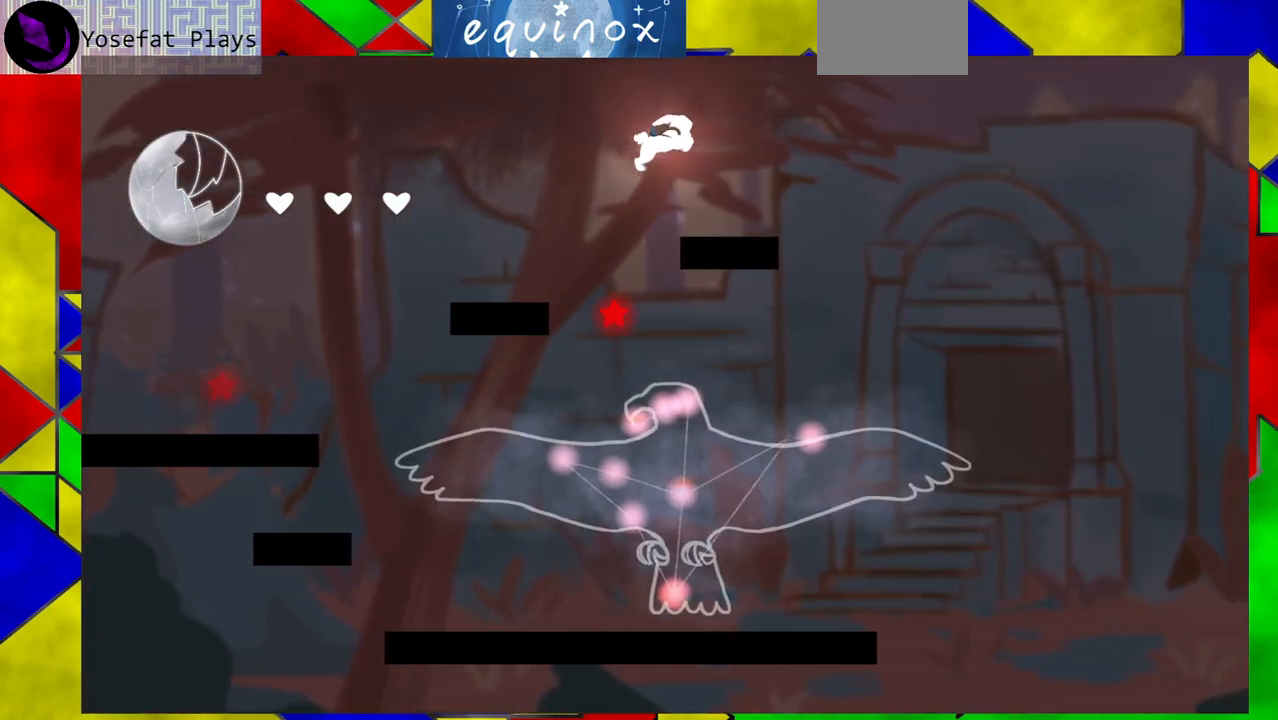
{"buttons": ["DPAD_RIGHT"], "events": []}
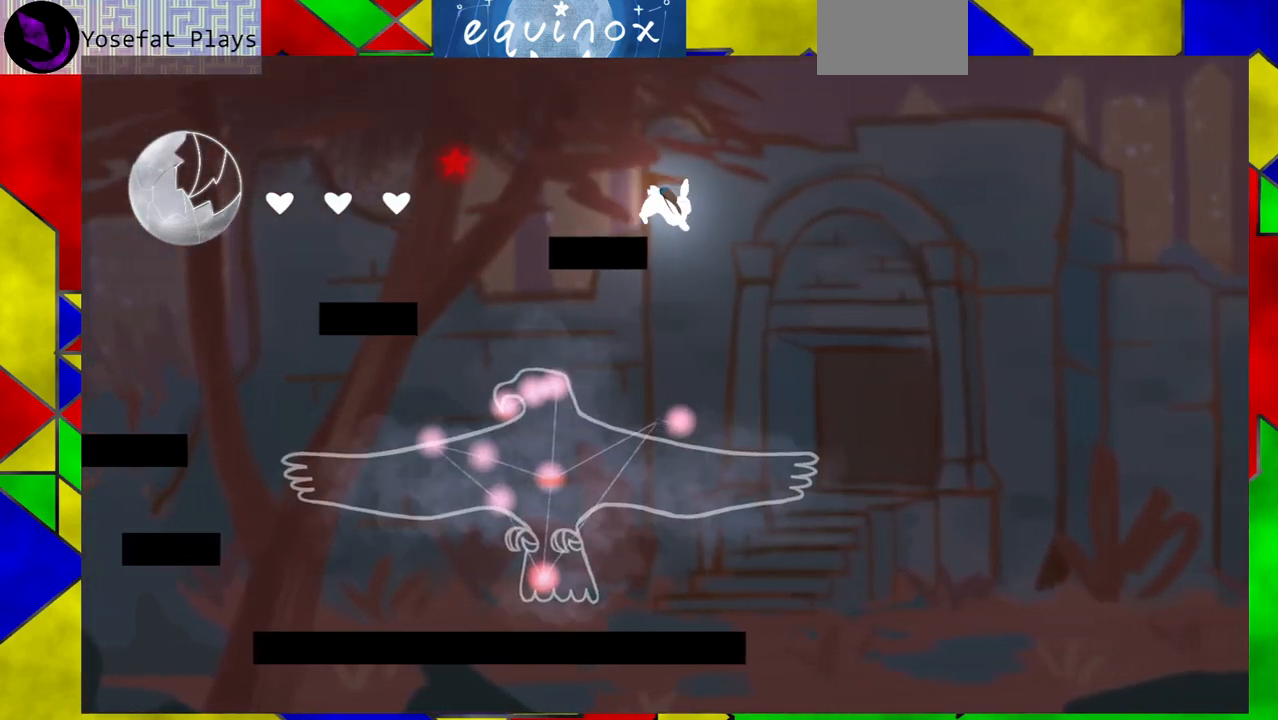
{"buttons": ["DPAD_DOWN"], "events": [[67, "DPAD_DOWN", "down"], [67, "DPAD_RIGHT", "up"]]}
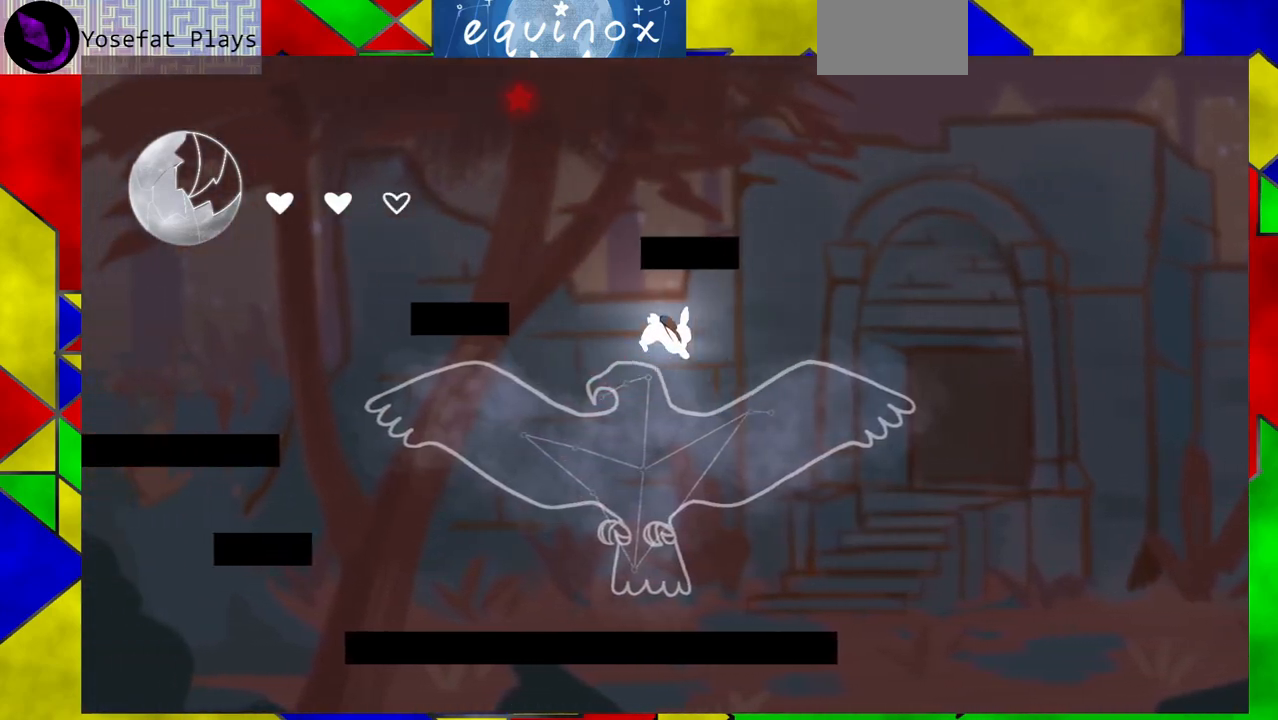
{"buttons": [], "events": [[267, "DPAD_DOWN", "up"]]}
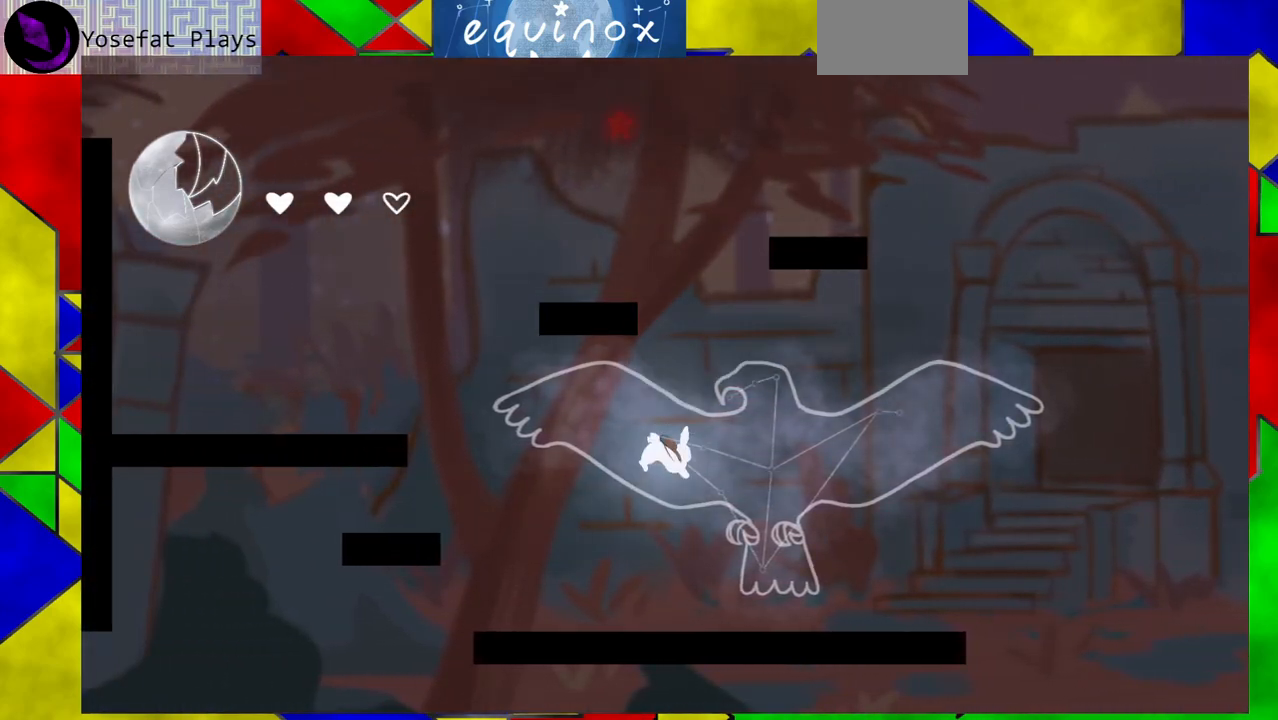
{"buttons": ["B", "DPAD_LEFT"], "events": [[183, "DPAD_LEFT", "down"], [350, "B", "down"]]}
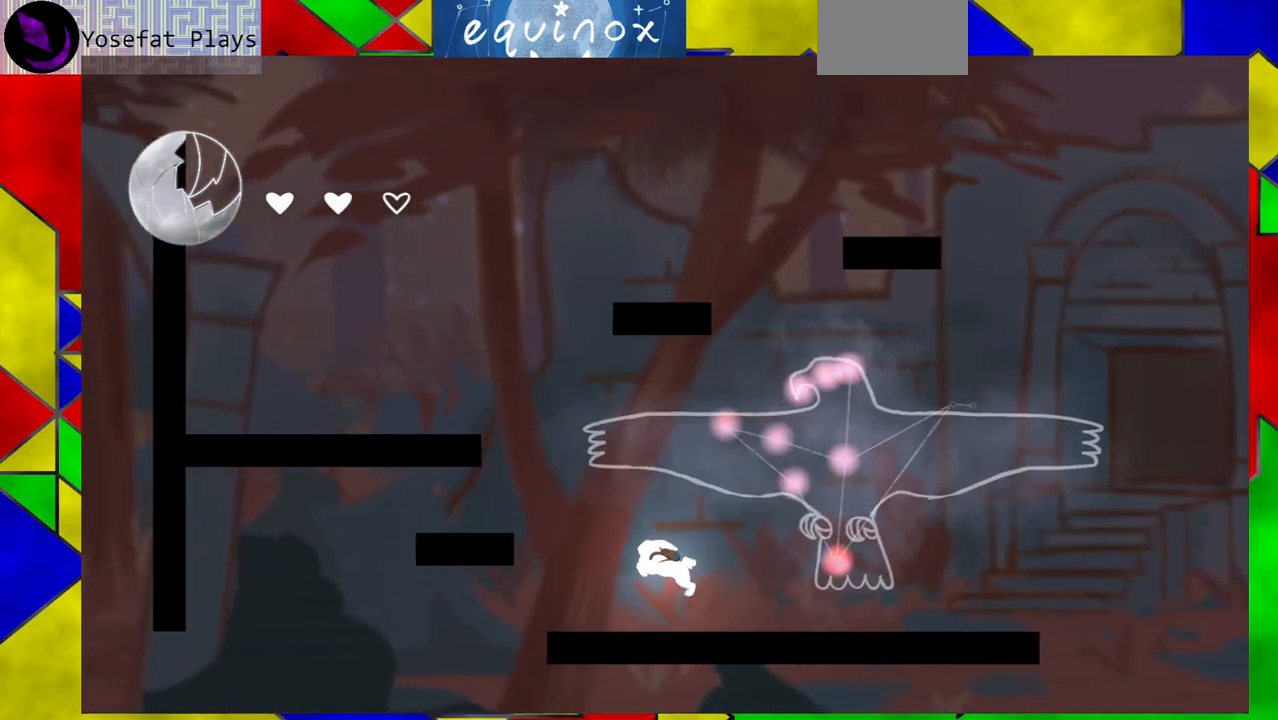
{"buttons": ["B", "DPAD_LEFT"], "events": [[133, "B", "up"], [300, "B", "down"]]}
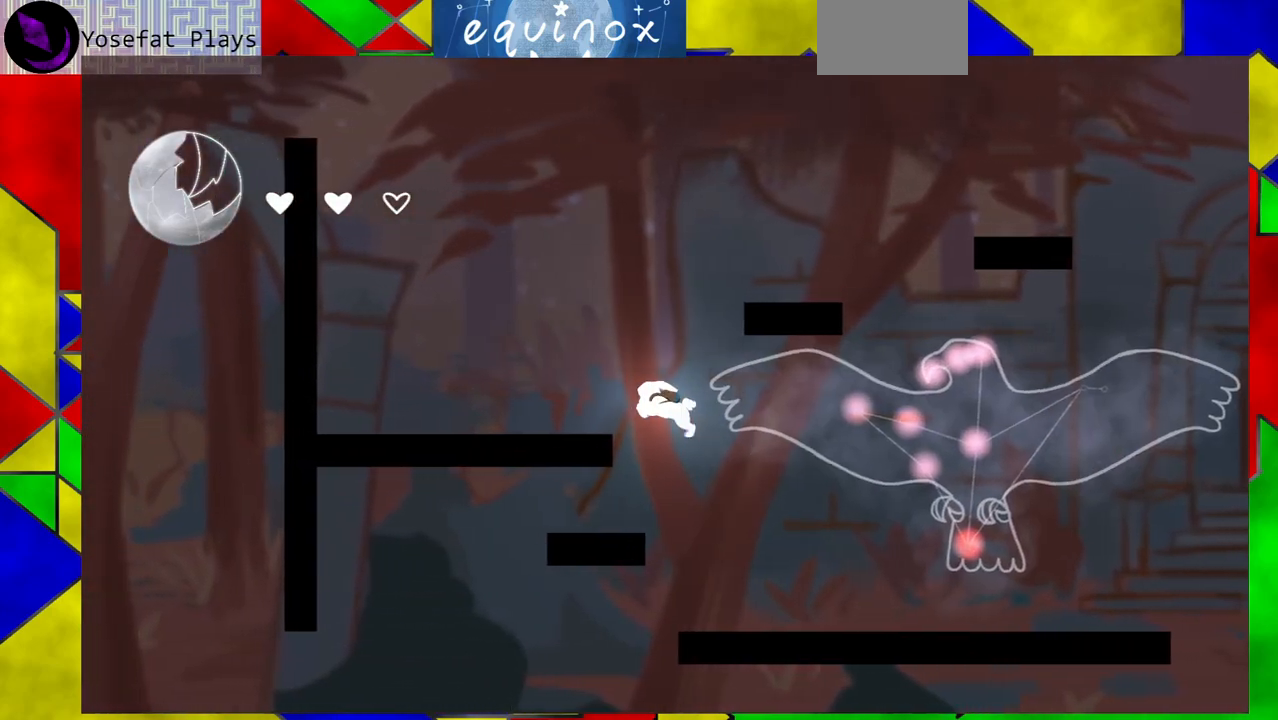
{"buttons": ["DPAD_LEFT"], "events": [[67, "B", "up"]]}
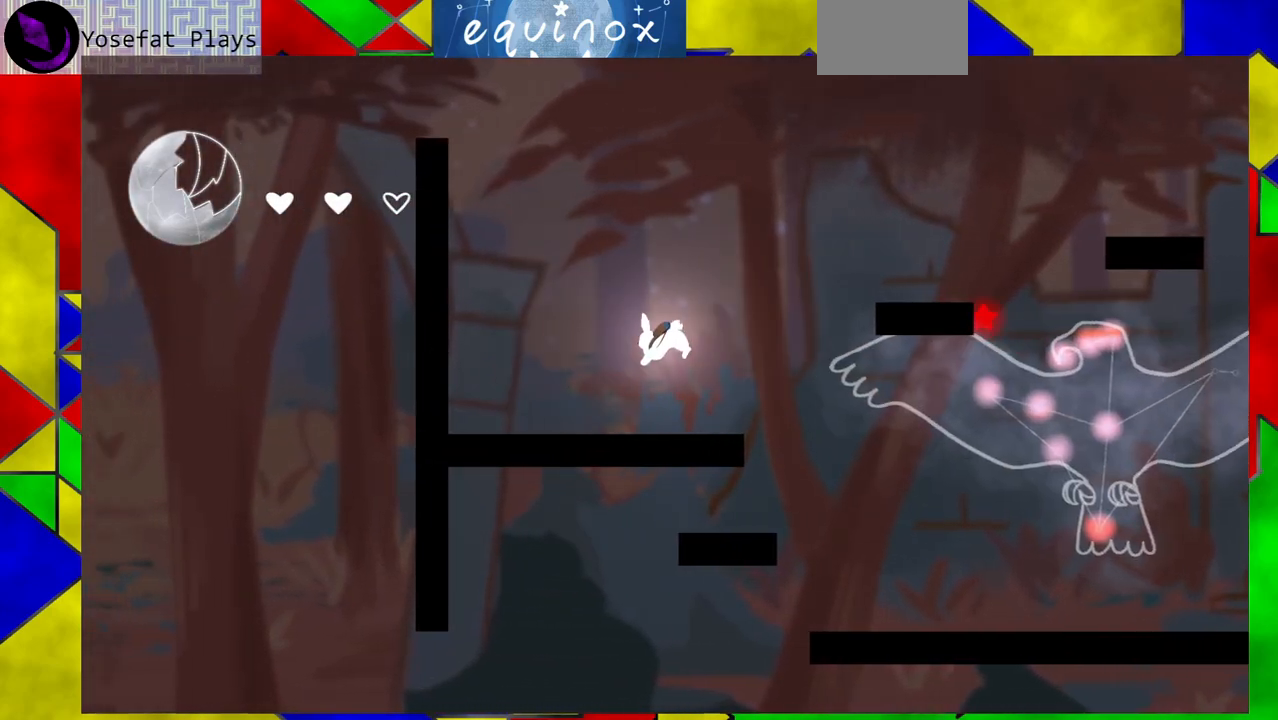
{"buttons": [], "events": [[233, "DPAD_LEFT", "up"]]}
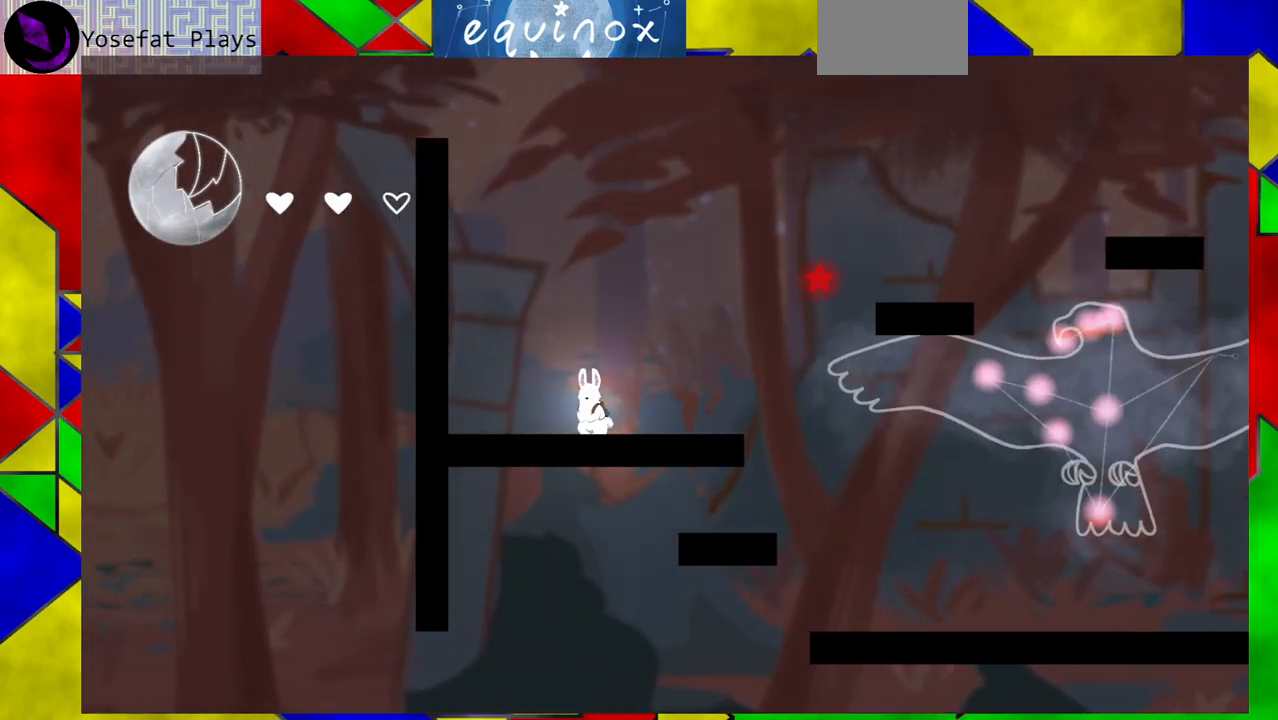
{"buttons": ["DPAD_RIGHT"], "events": [[200, "DPAD_RIGHT", "down"]]}
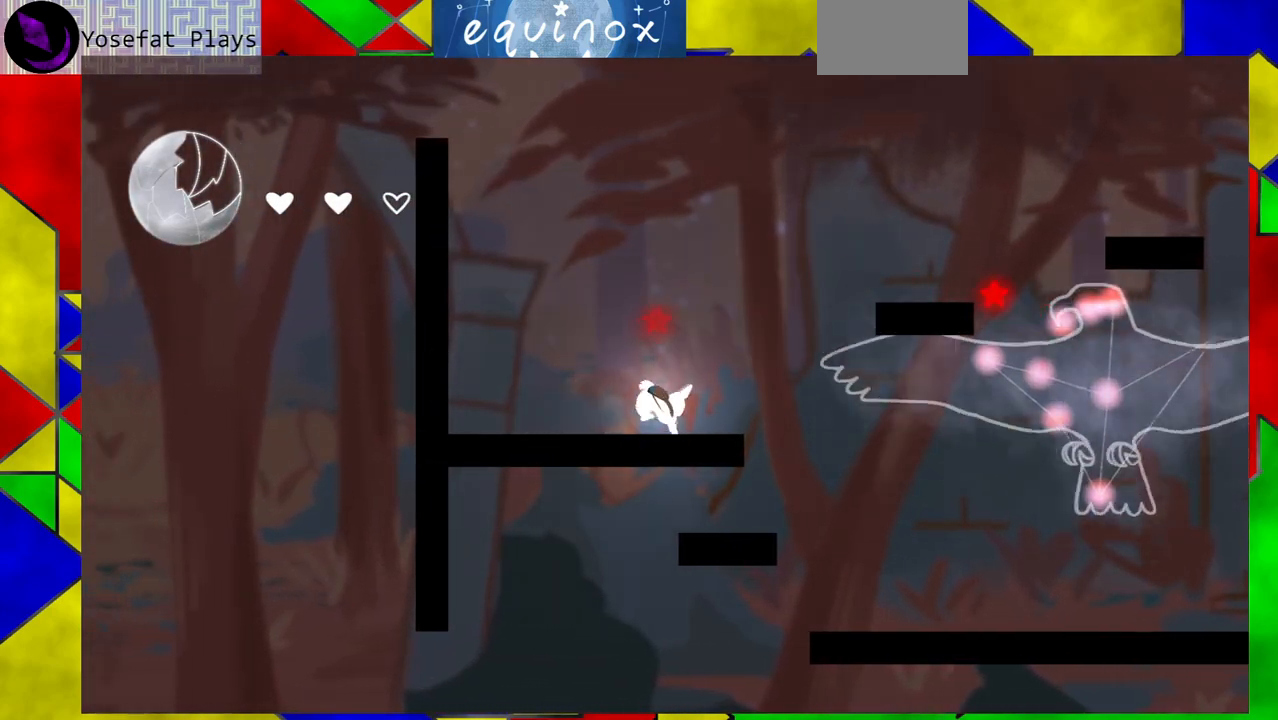
{"buttons": [], "events": [[167, "DPAD_RIGHT", "up"]]}
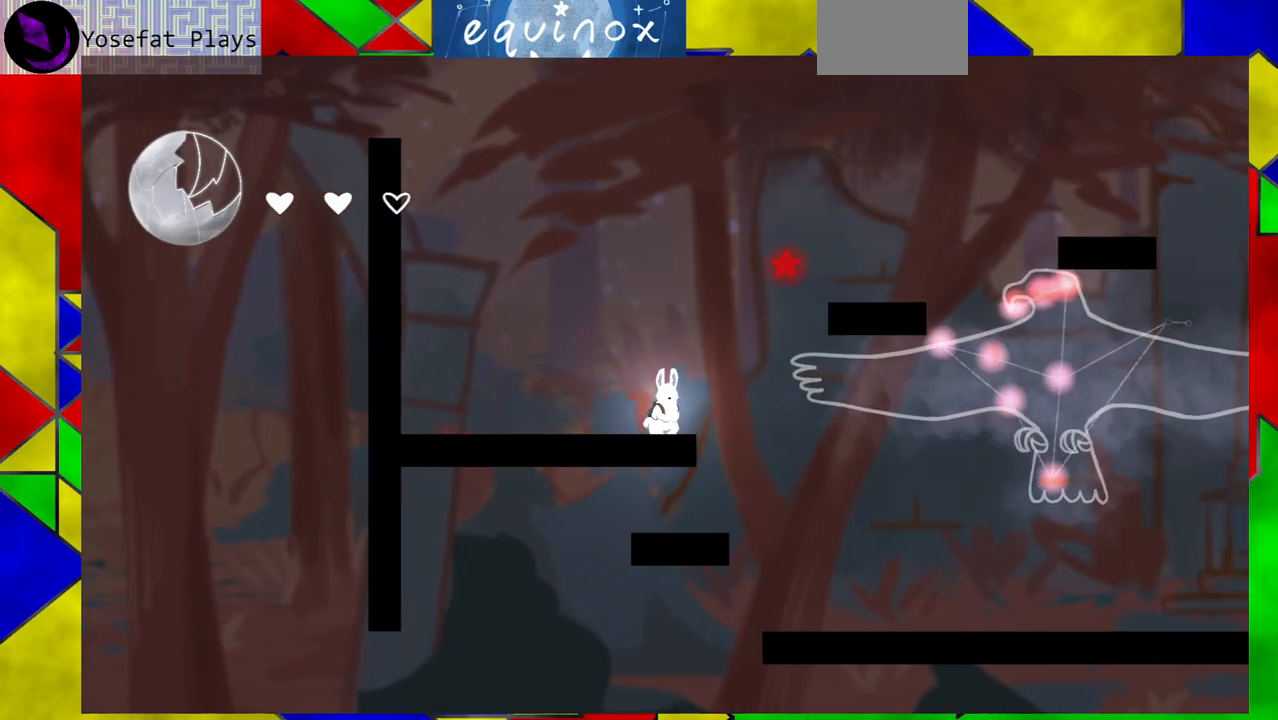
{"buttons": [], "events": []}
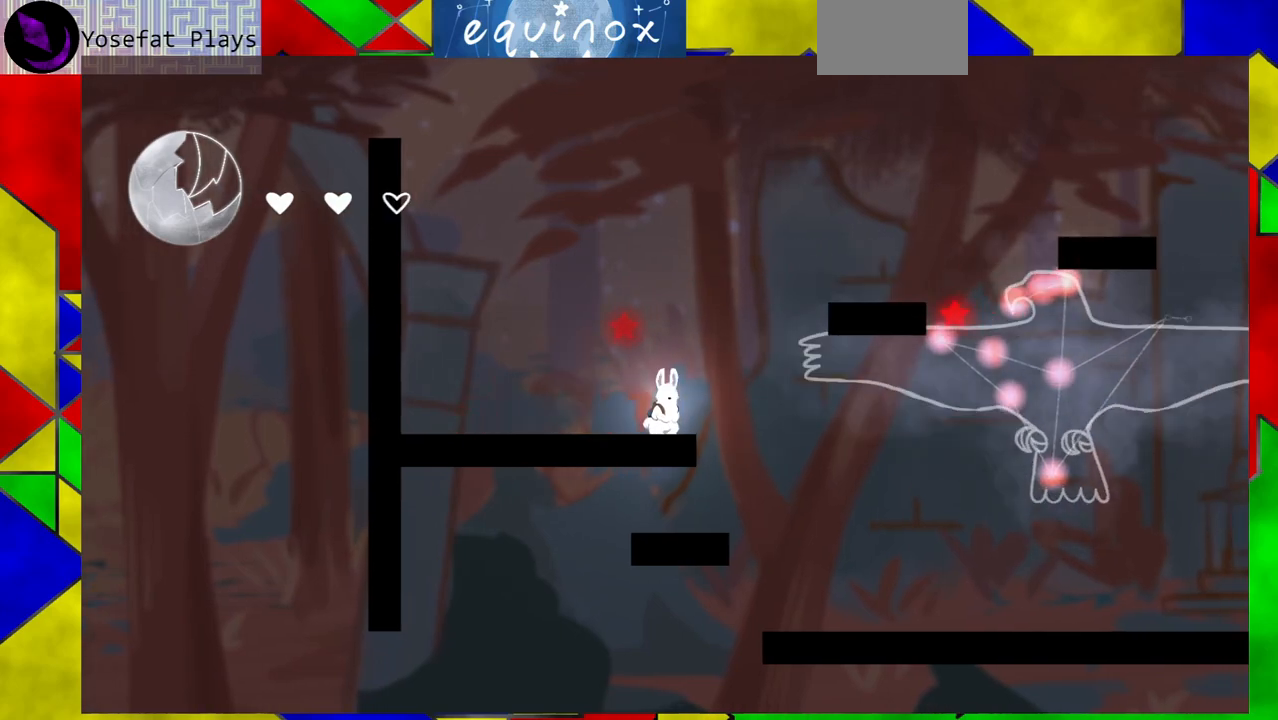
{"buttons": ["B"], "events": [[283, "B", "down"]]}
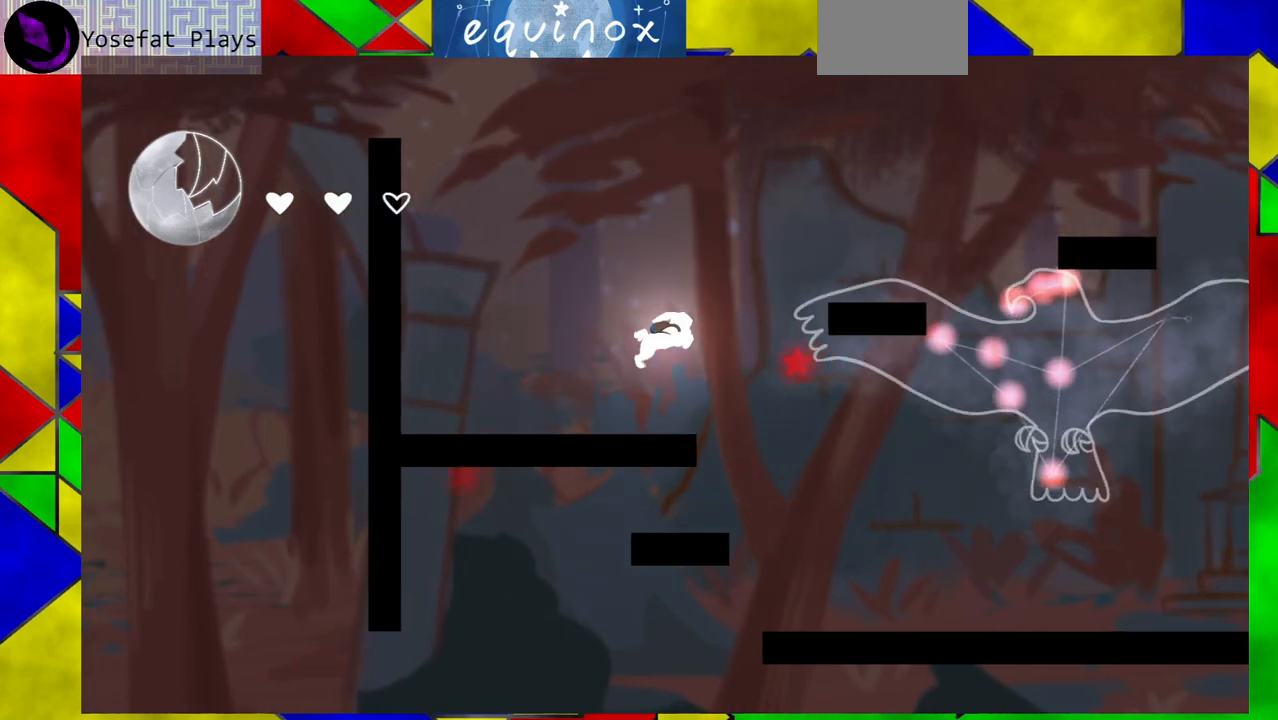
{"buttons": ["B"], "events": [[233, "B", "up"], [467, "B", "down"]]}
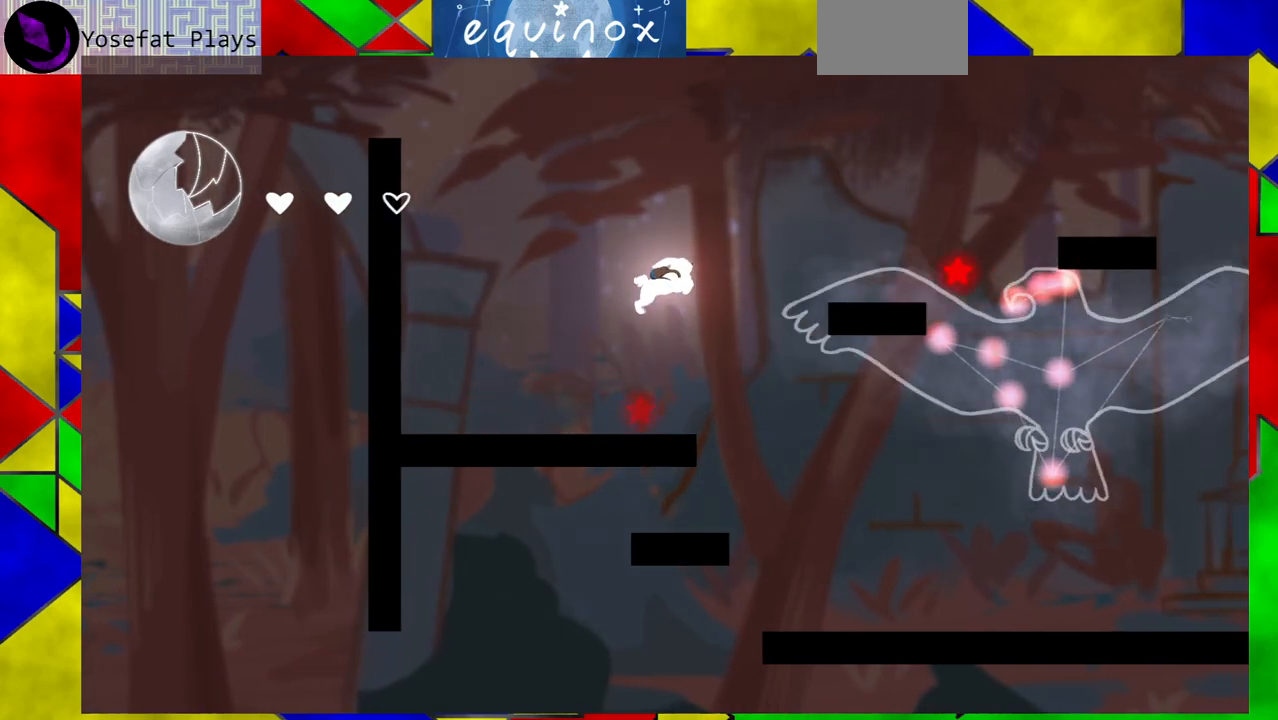
{"buttons": ["DPAD_LEFT"], "events": [[200, "DPAD_RIGHT", "down"], [333, "DPAD_RIGHT", "up"], [367, "DPAD_LEFT", "down"], [417, "B", "up"]]}